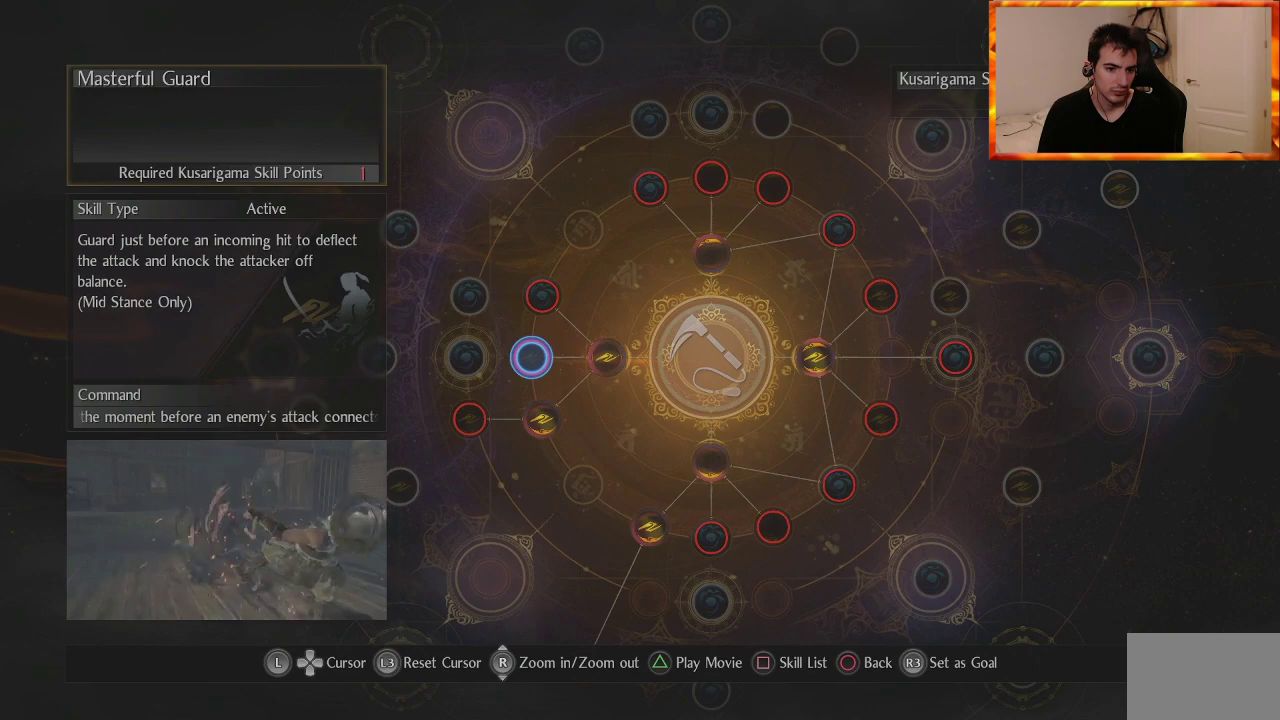
Gameplay with a controller (PlayStation layout); each line is a JSON object with the inputs held at the frame after it. "events" lists button and stick changes between this image and that frame as [ms after this image, input, new state], when the widget could be followed in between.
{"buttons": [], "left_stick": "center", "right_stick": "center", "events": []}
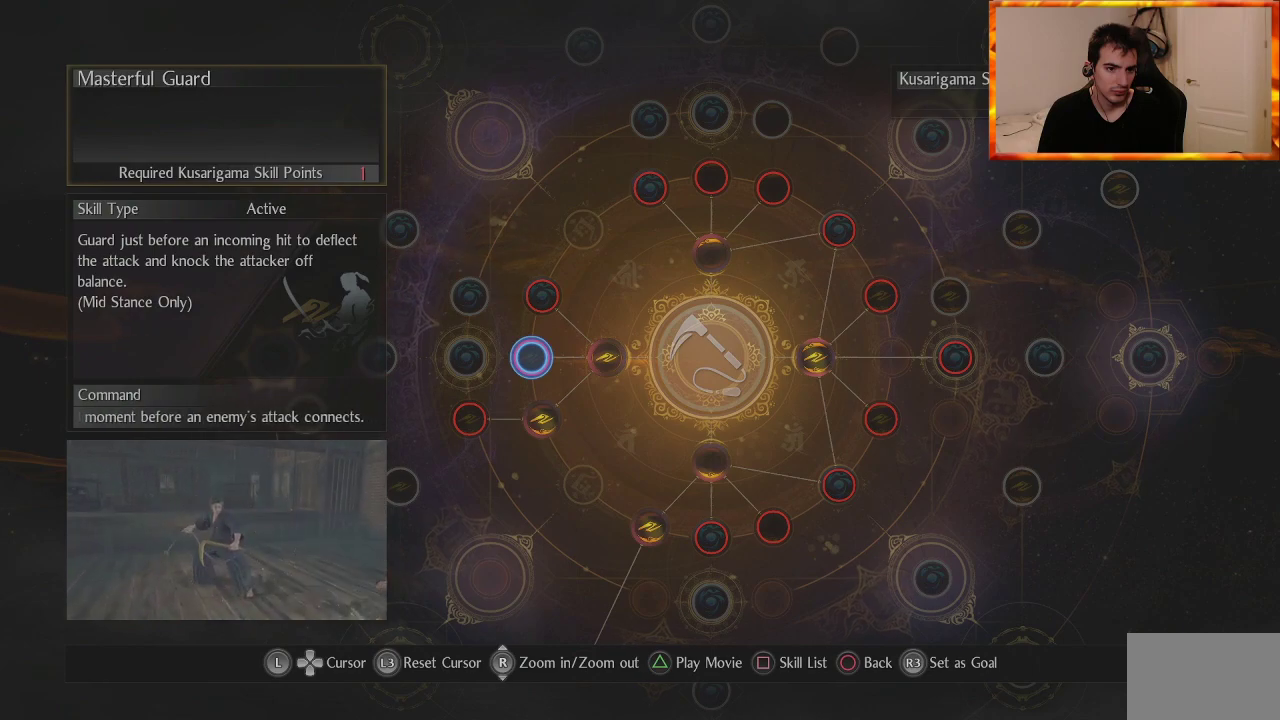
{"buttons": [], "left_stick": "center", "right_stick": "center", "events": []}
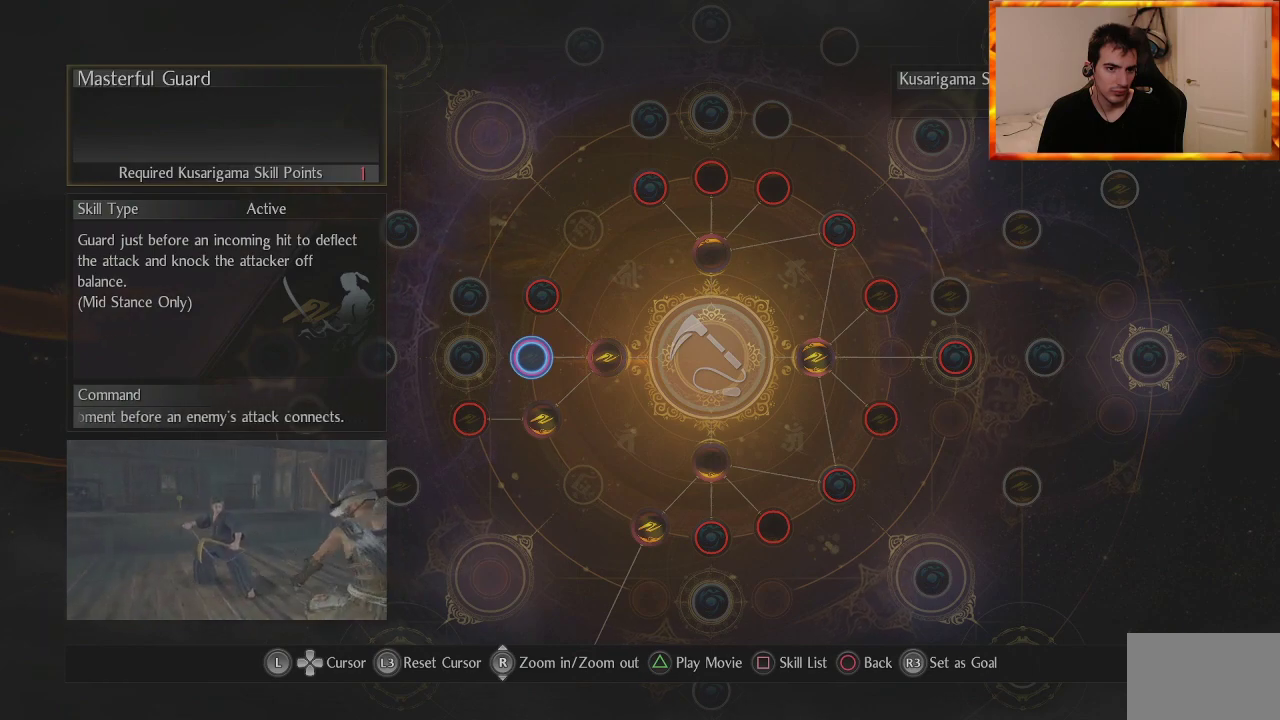
{"buttons": [], "left_stick": "center", "right_stick": "center", "events": []}
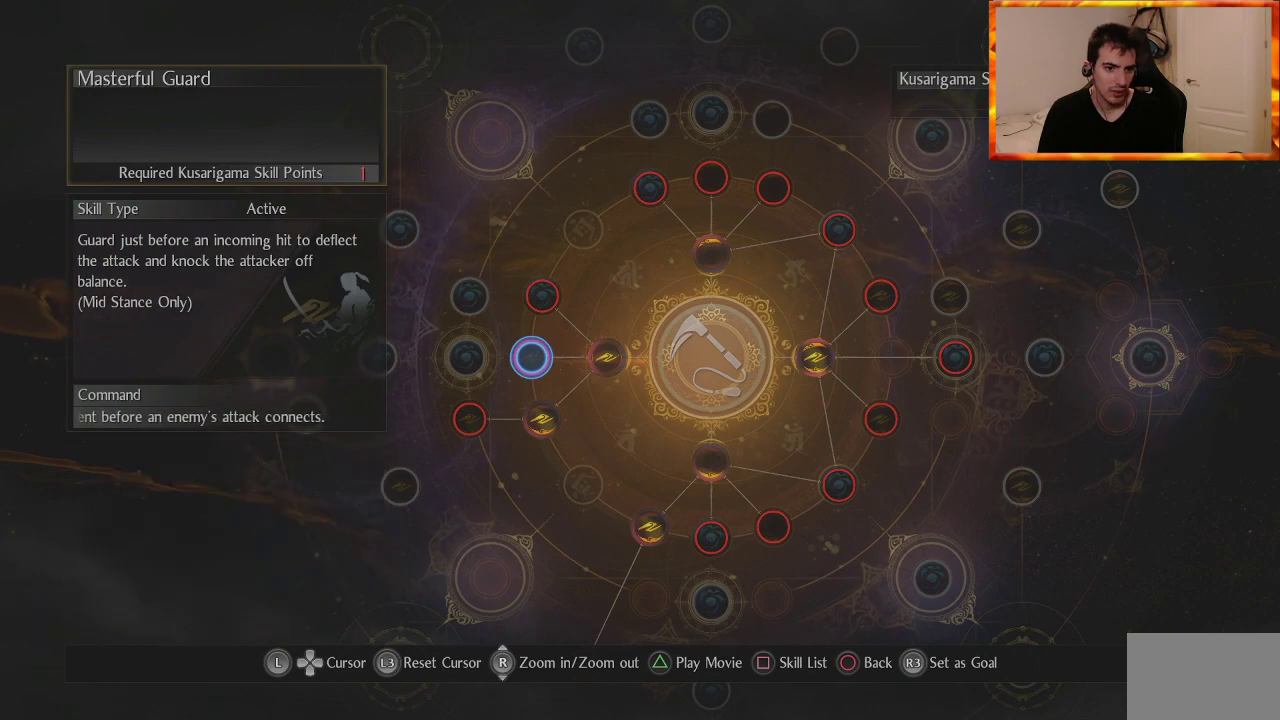
{"buttons": [], "left_stick": "center", "right_stick": "center", "events": []}
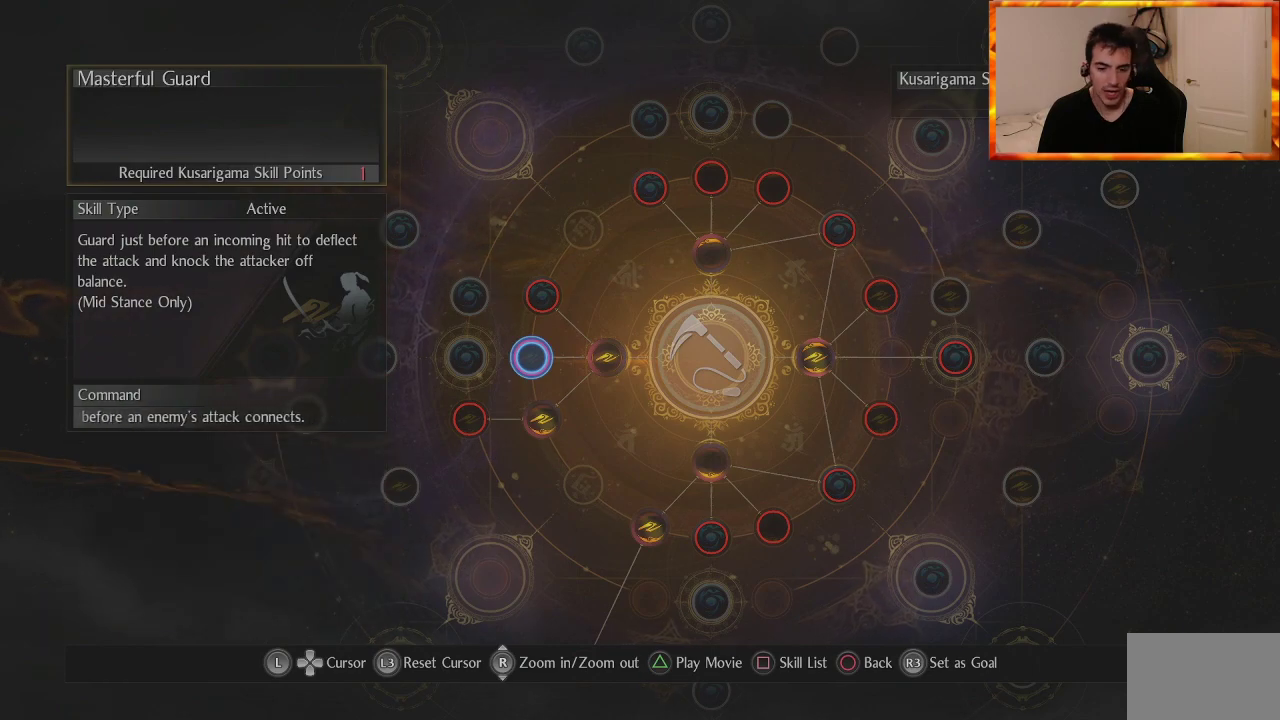
{"buttons": [], "left_stick": "center", "right_stick": "center", "events": []}
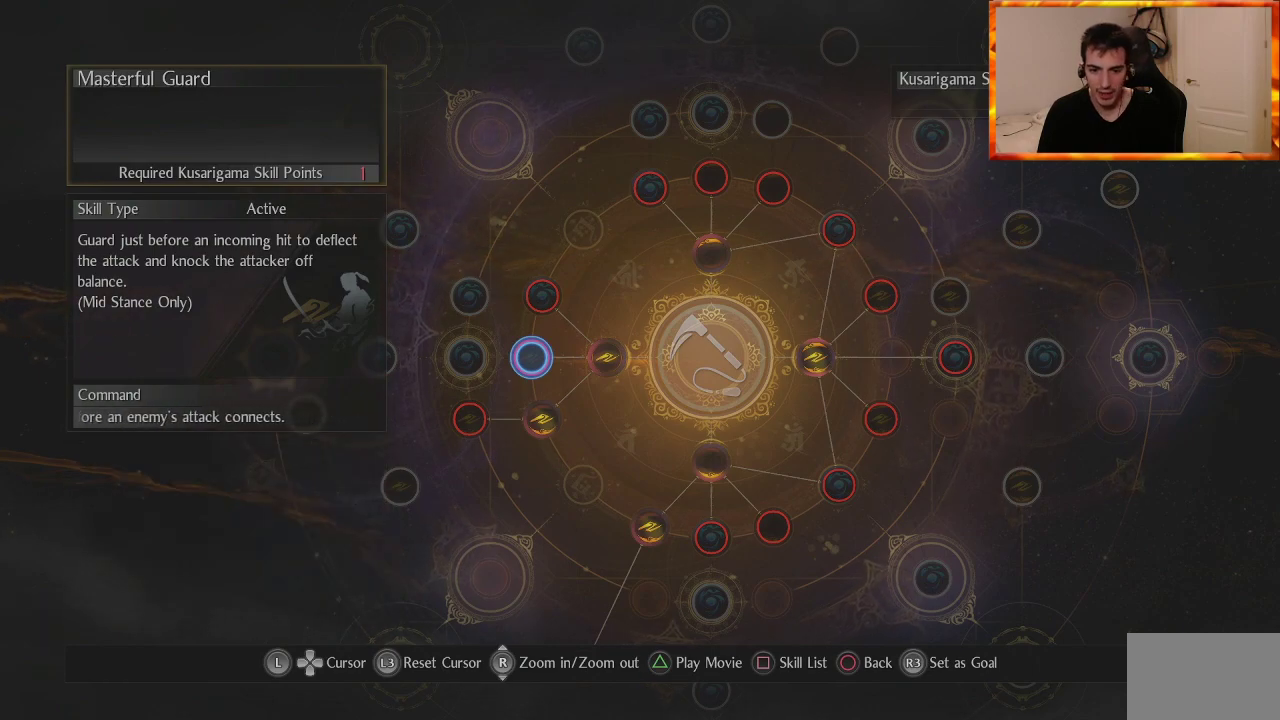
{"buttons": [], "left_stick": "center", "right_stick": "center", "events": [[200, "left_stick", "down"], [383, "left_stick", "center"]]}
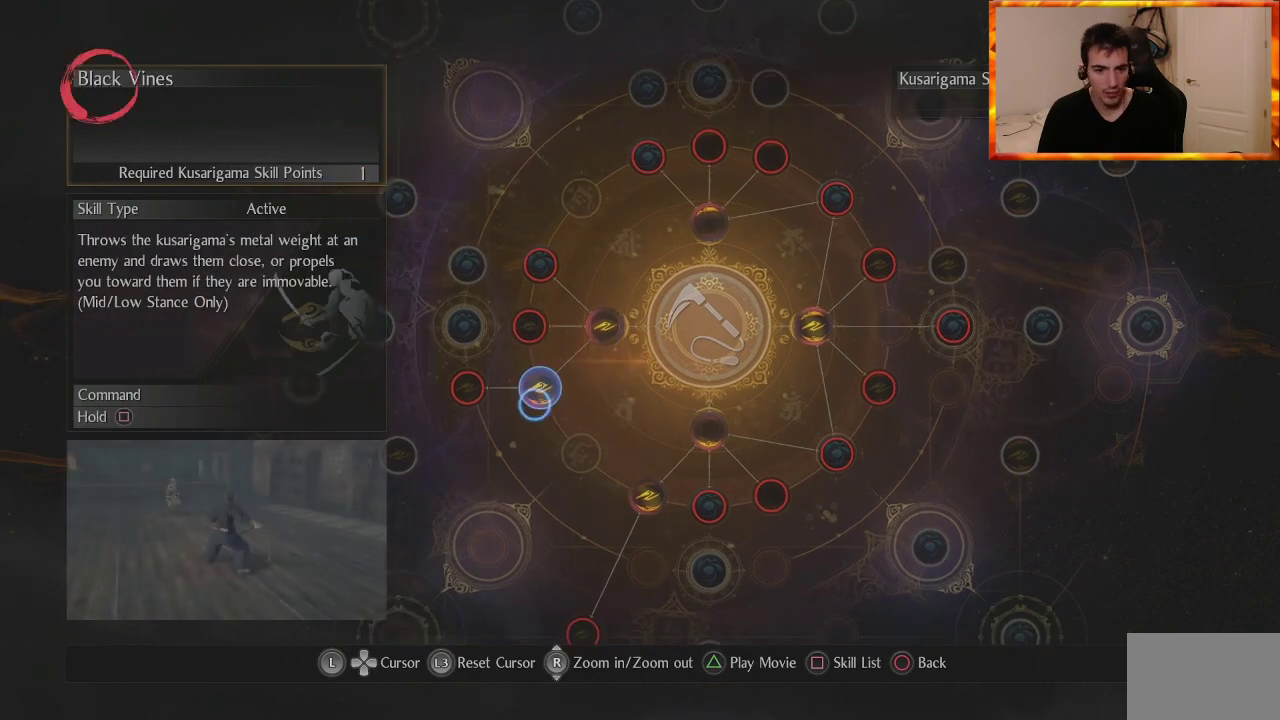
{"buttons": [], "left_stick": "center", "right_stick": "center", "events": []}
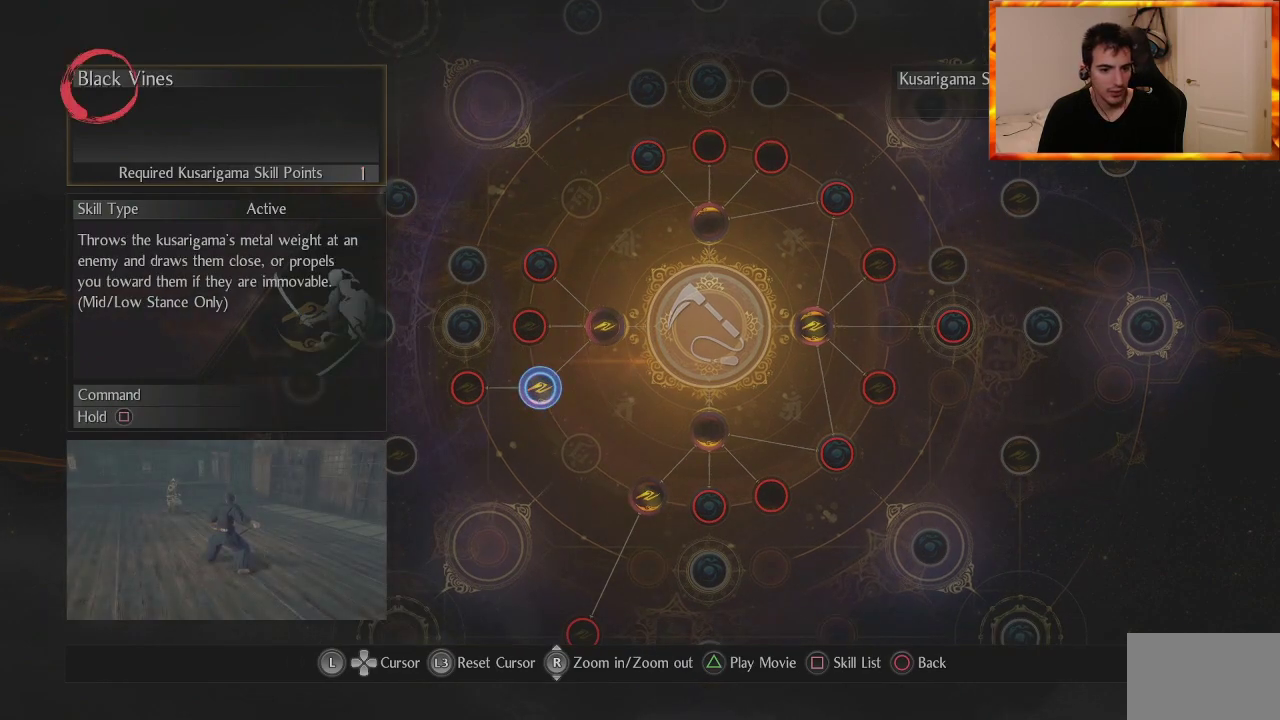
{"buttons": [], "left_stick": "center", "right_stick": "center", "events": []}
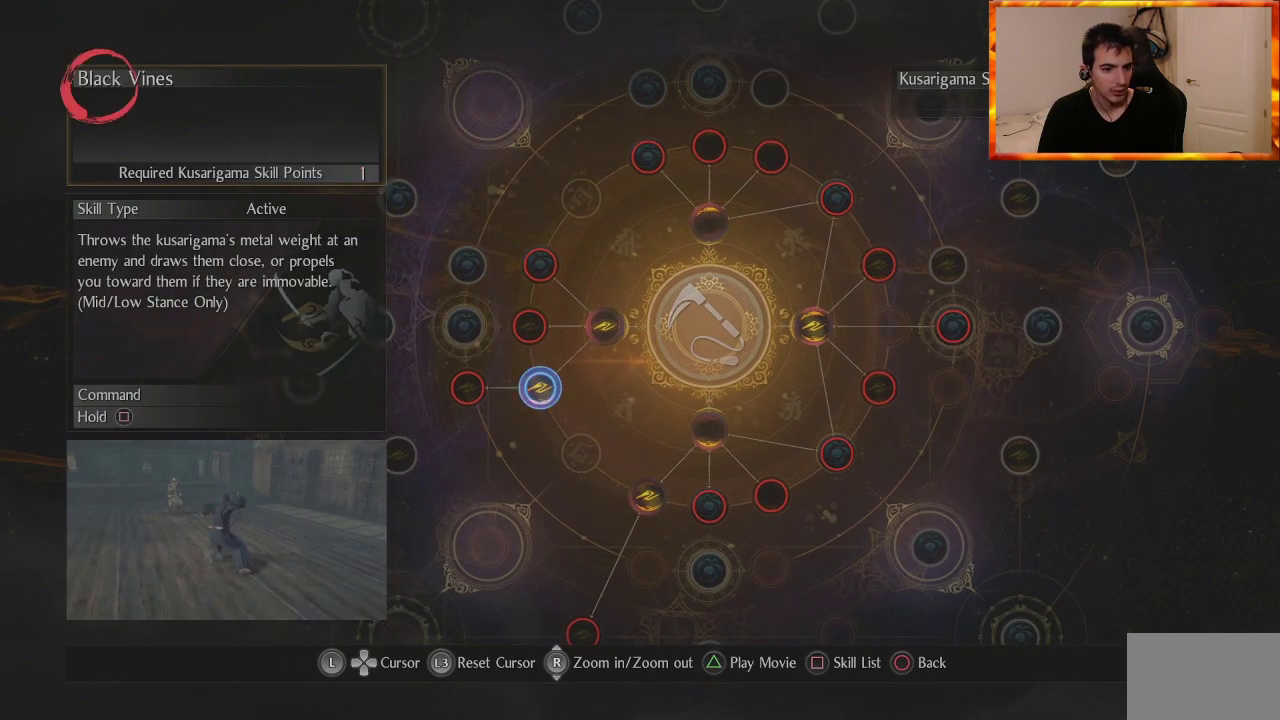
{"buttons": [], "left_stick": "center", "right_stick": "center", "events": []}
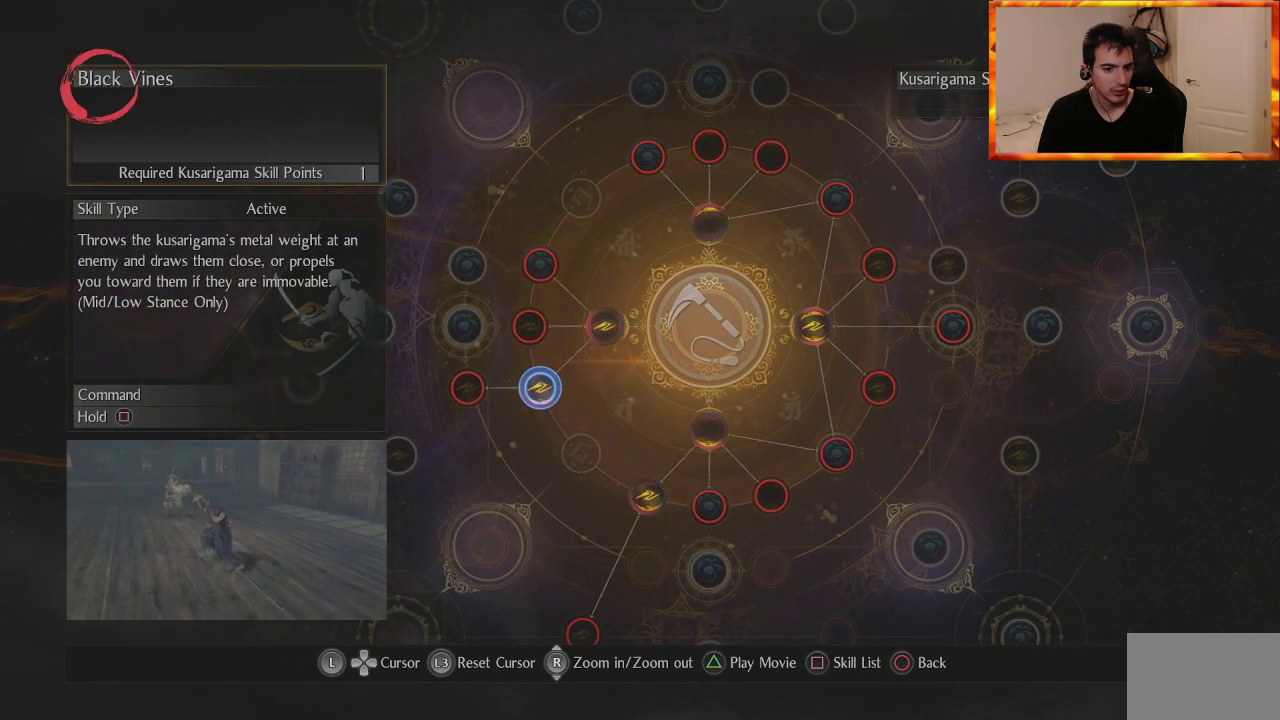
{"buttons": [], "left_stick": "center", "right_stick": "center", "events": []}
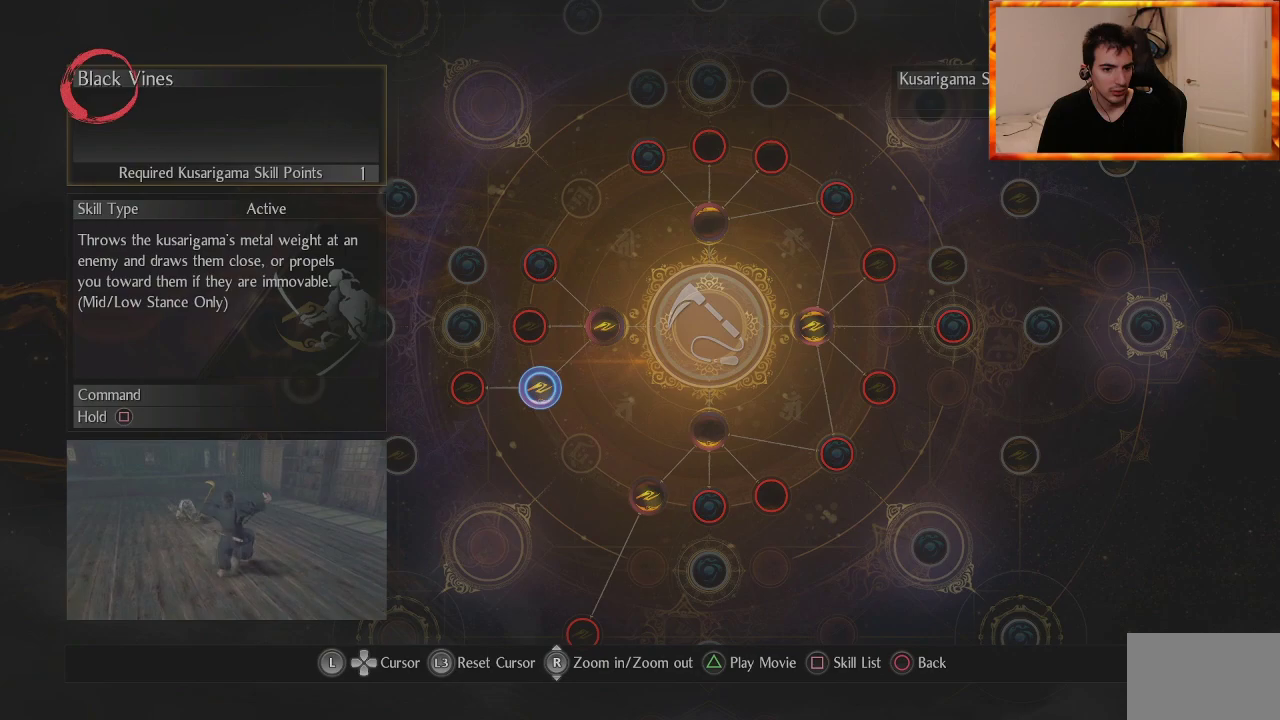
{"buttons": [], "left_stick": "center", "right_stick": "center", "events": []}
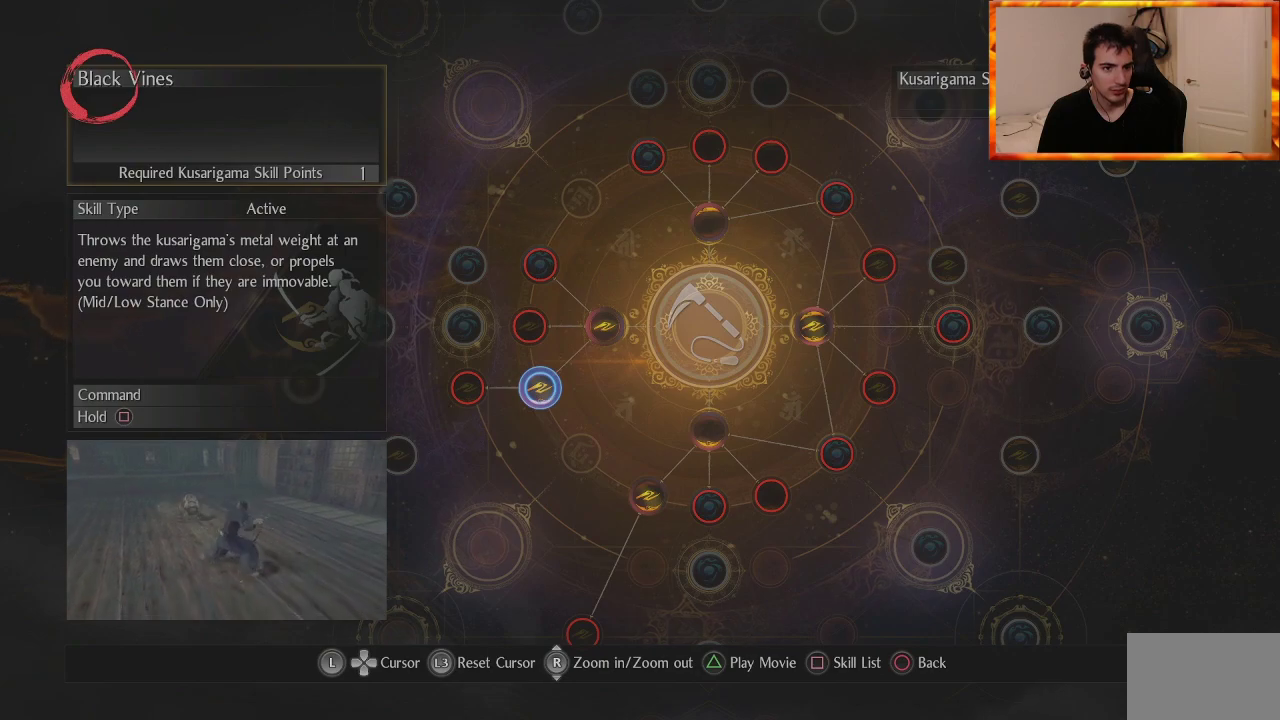
{"buttons": [], "left_stick": "center", "right_stick": "center", "events": []}
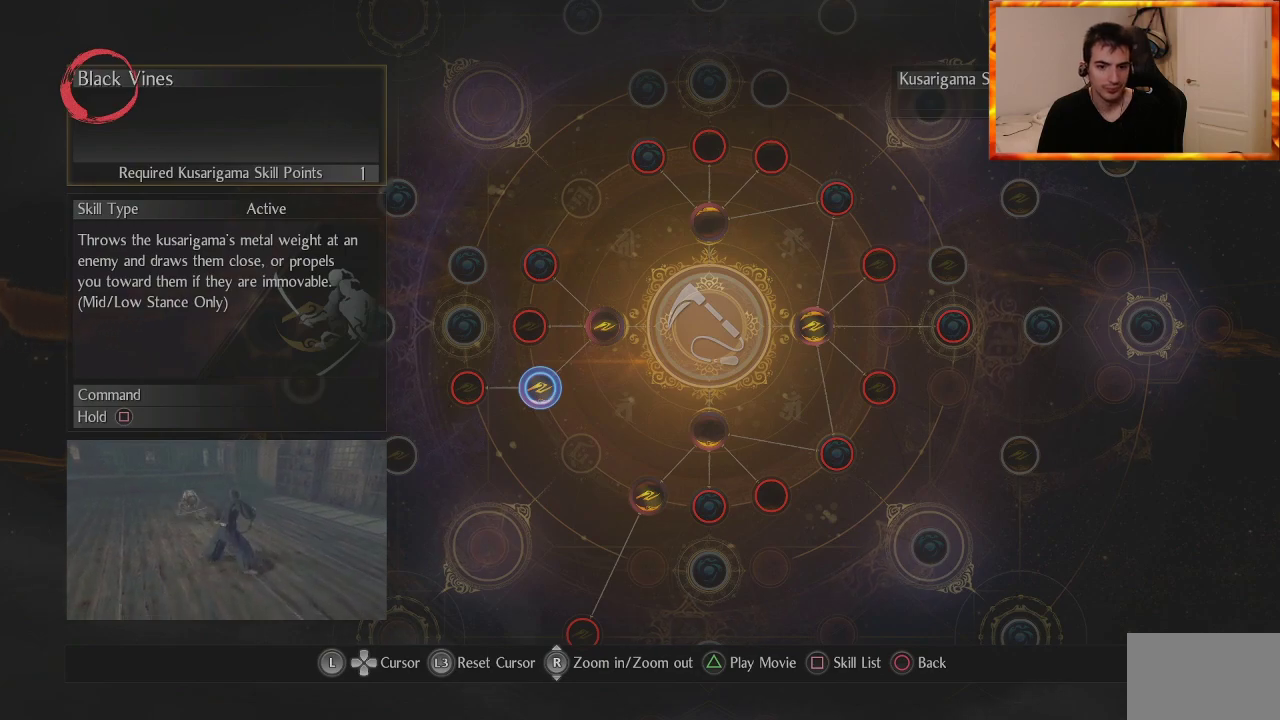
{"buttons": [], "left_stick": "center", "right_stick": "center", "events": [[150, "left_stick", "left"], [300, "left_stick", "center"]]}
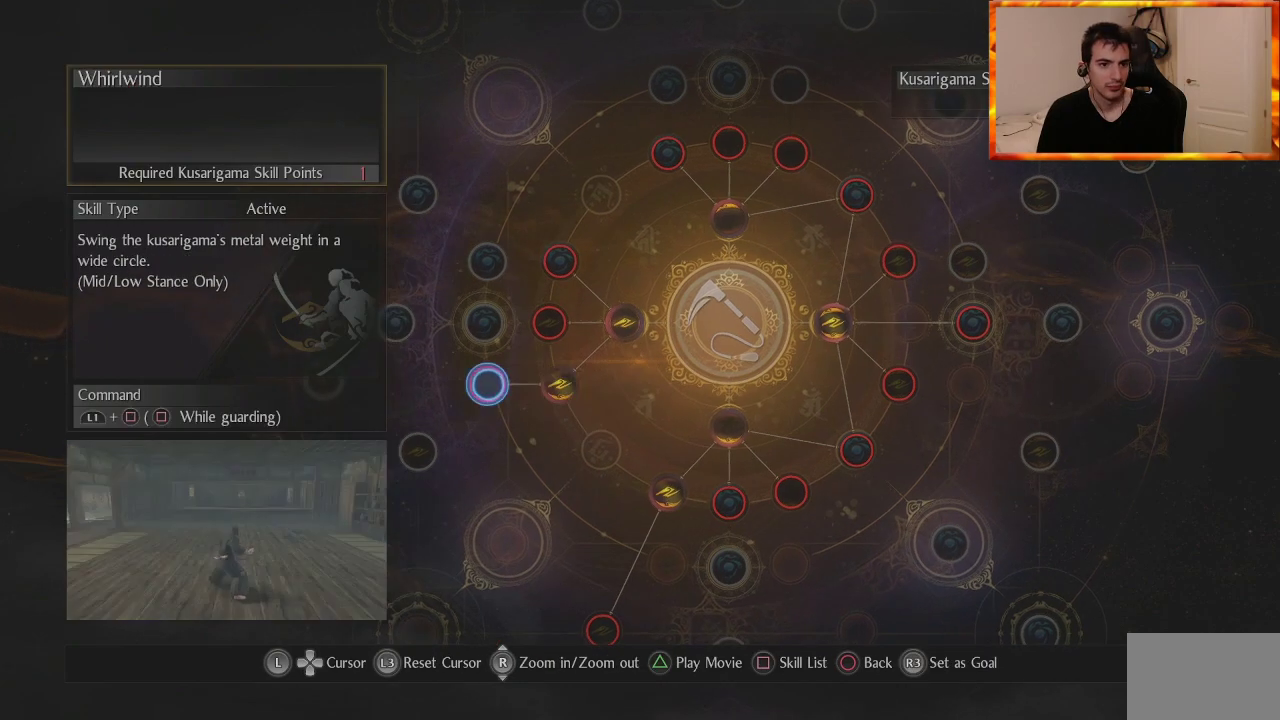
{"buttons": [], "left_stick": "right", "right_stick": "center", "events": [[450, "left_stick", "right"]]}
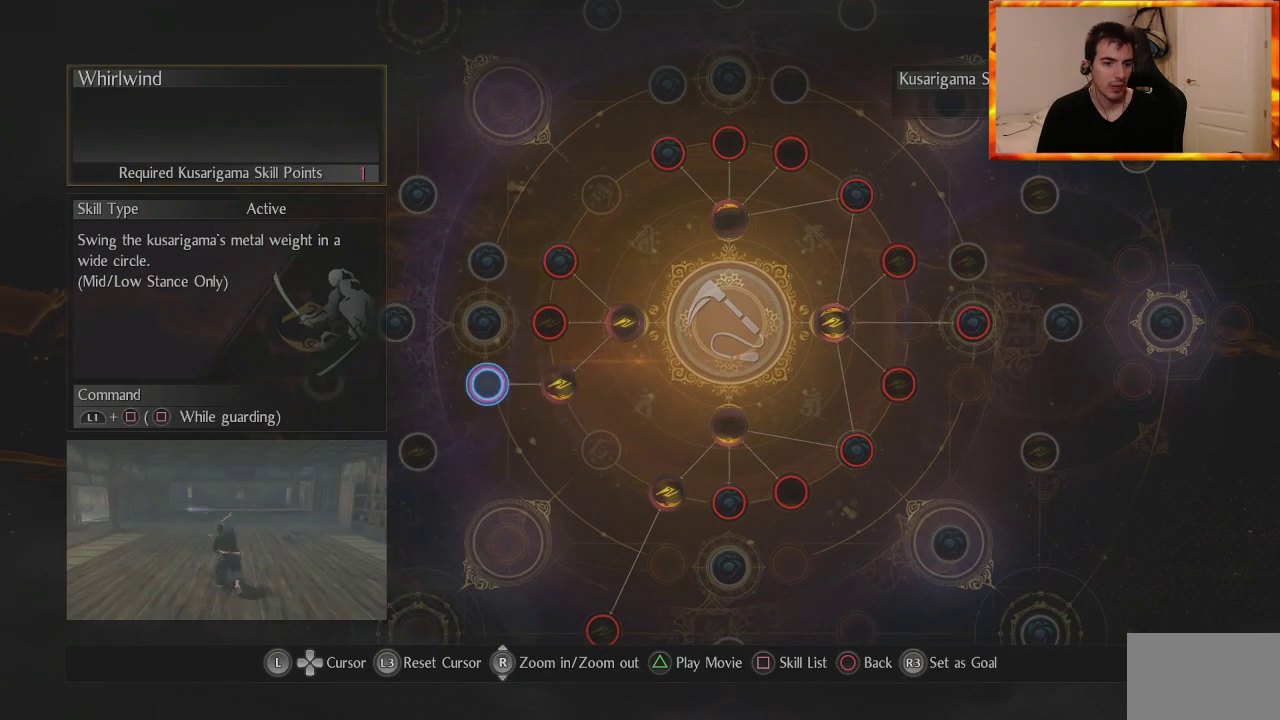
{"buttons": [], "left_stick": "center", "right_stick": "center", "events": [[100, "left_stick", "center"]]}
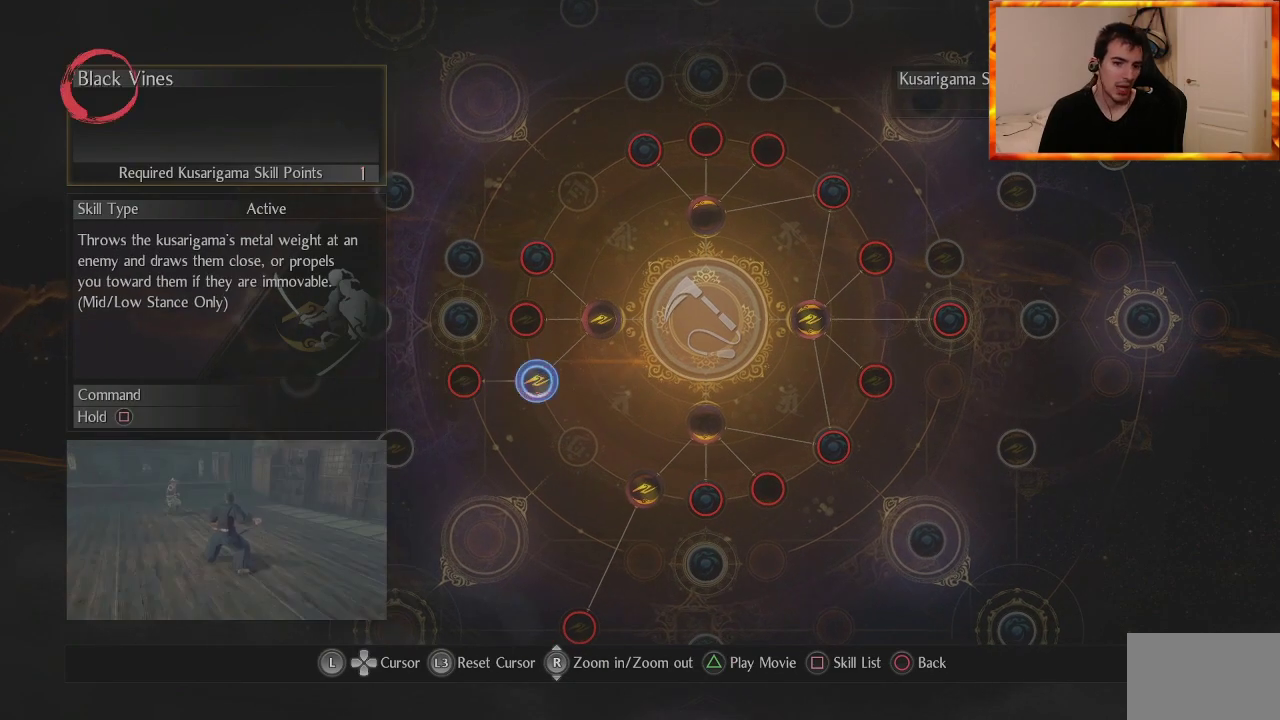
{"buttons": [], "left_stick": "center", "right_stick": "center", "events": []}
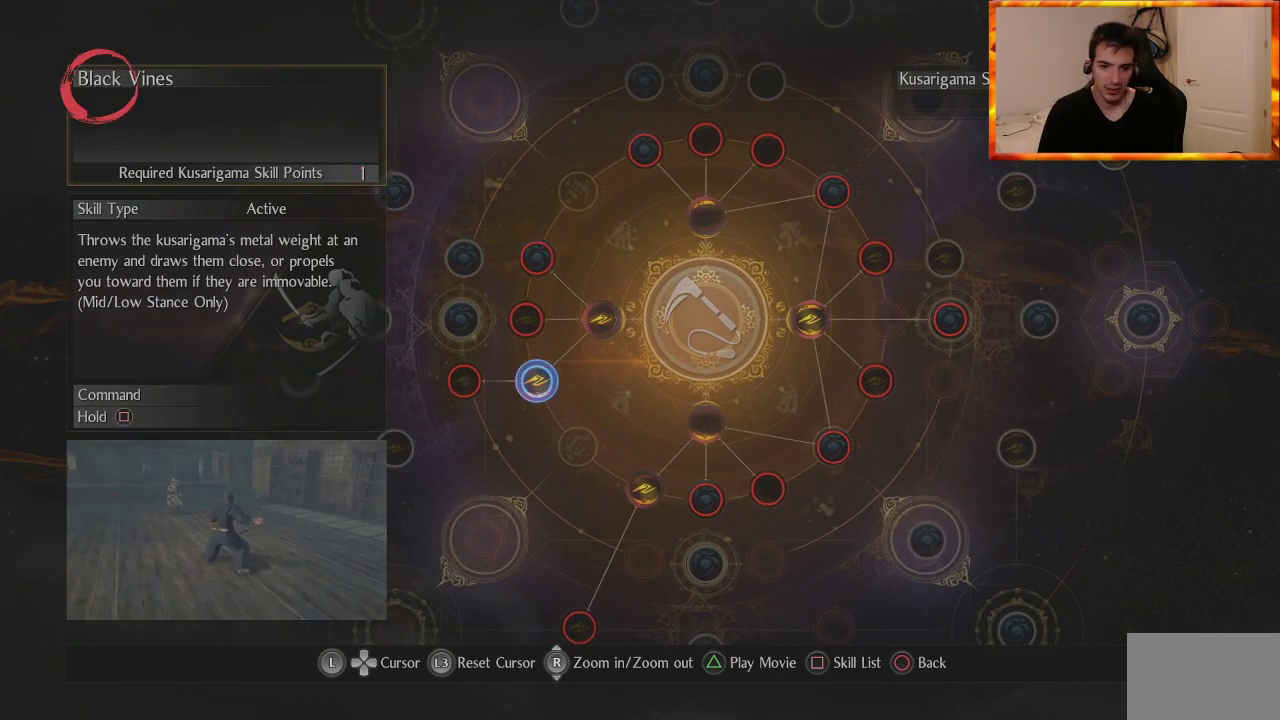
{"buttons": [], "left_stick": "center", "right_stick": "center", "events": [[117, "left_stick", "left"], [317, "left_stick", "center"]]}
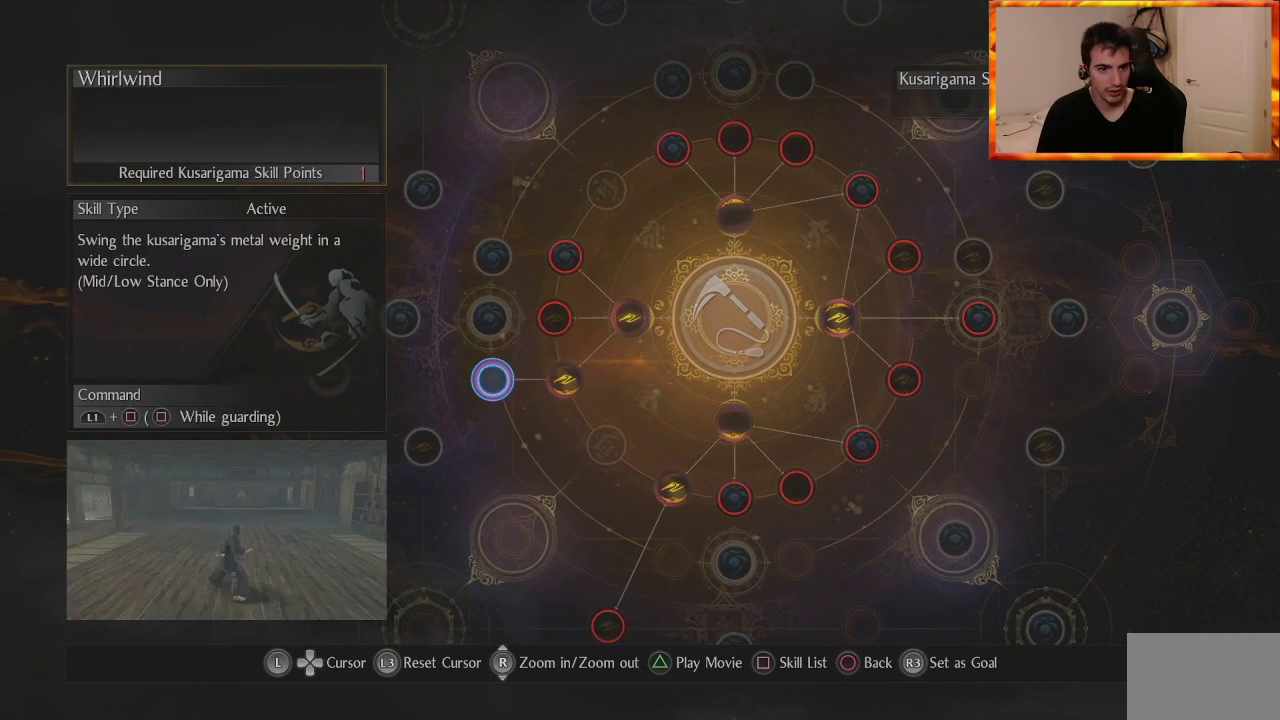
{"buttons": [], "left_stick": "center", "right_stick": "center", "events": []}
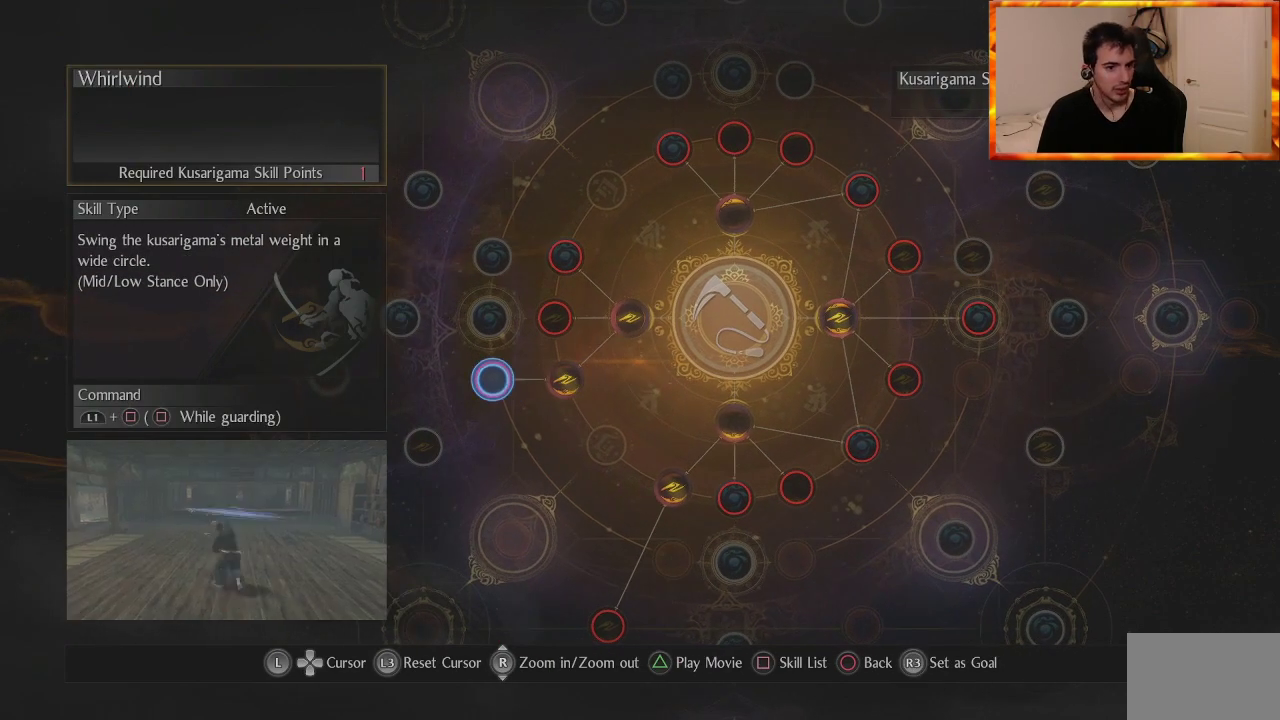
{"buttons": [], "left_stick": "center", "right_stick": "center", "events": []}
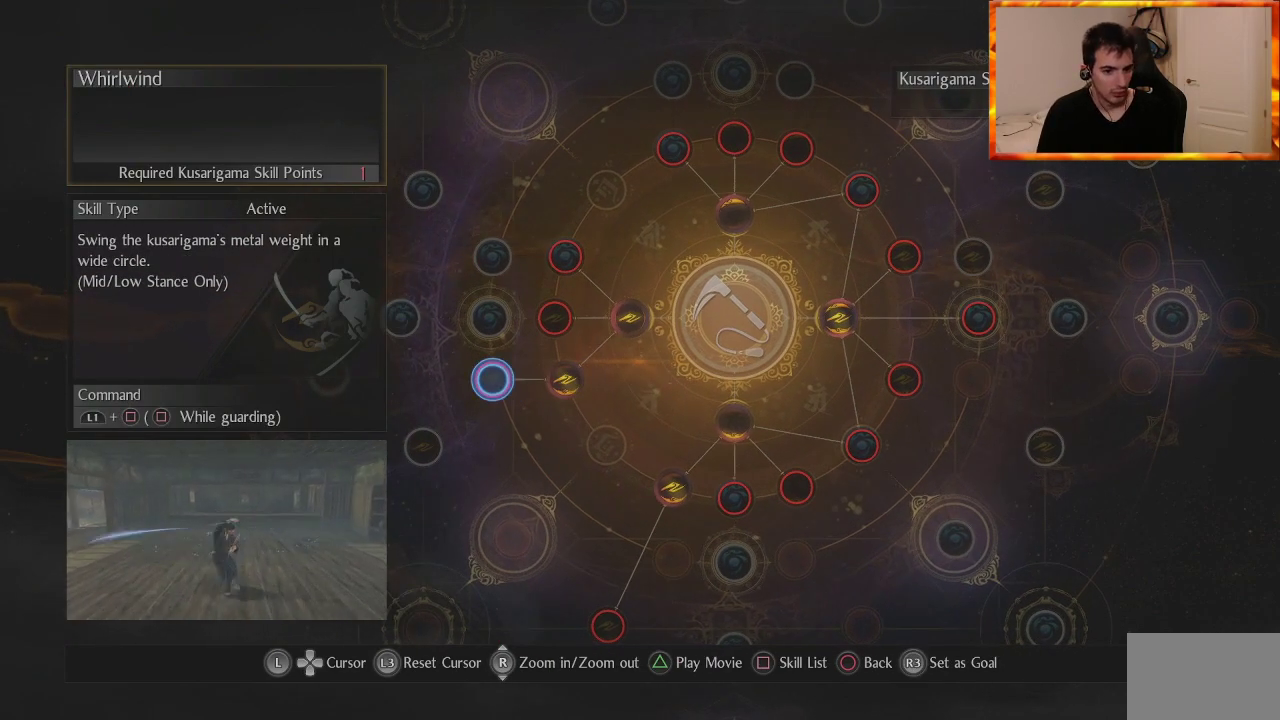
{"buttons": [], "left_stick": "center", "right_stick": "center", "events": []}
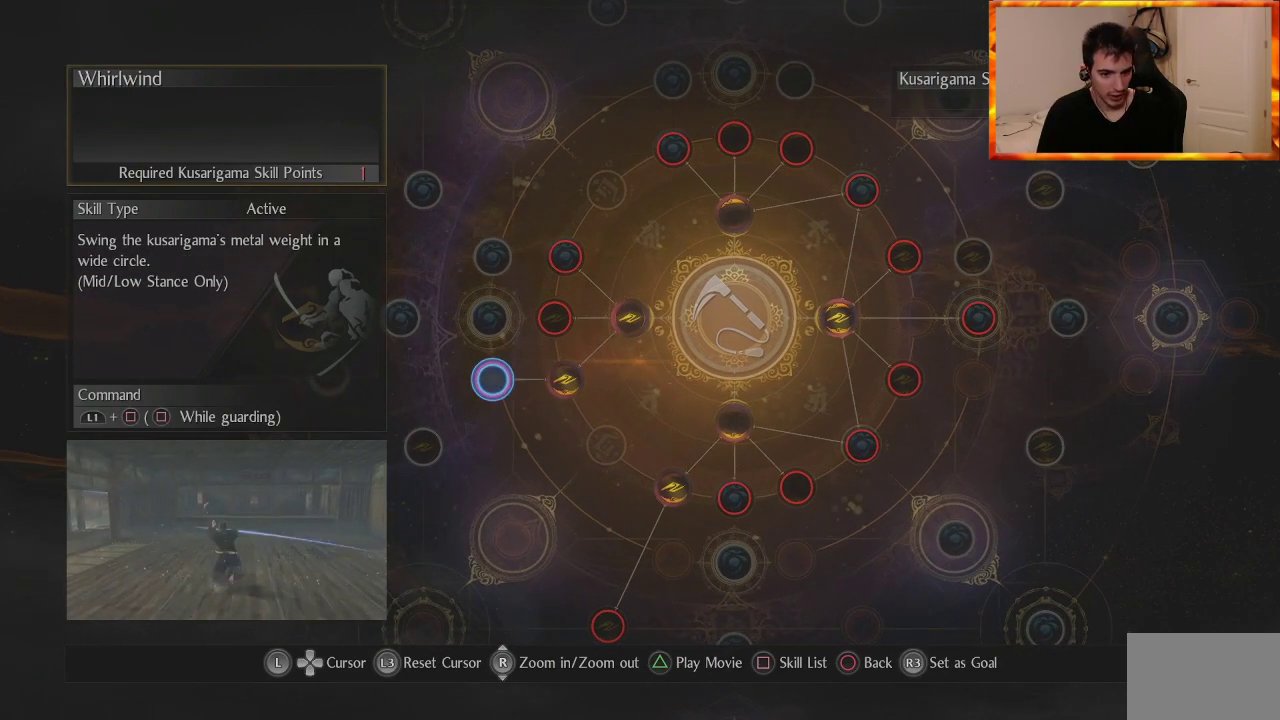
{"buttons": [], "left_stick": "center", "right_stick": "center", "events": []}
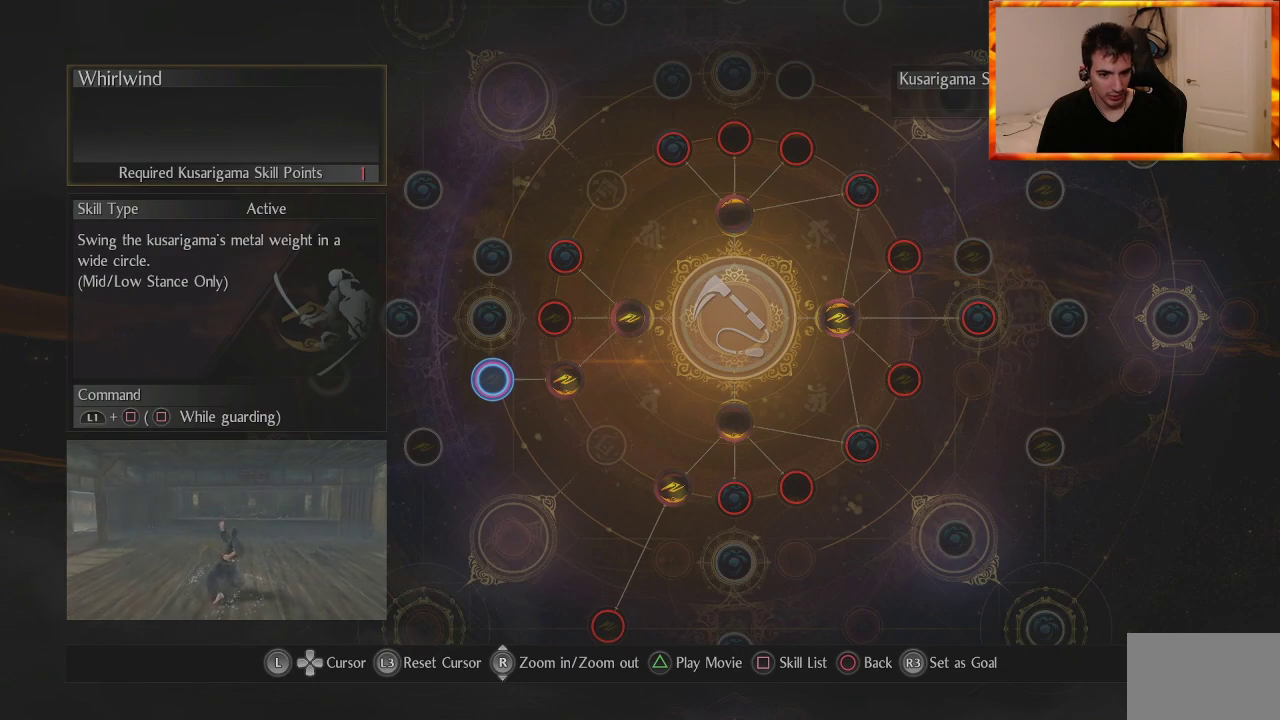
{"buttons": [], "left_stick": "center", "right_stick": "center", "events": []}
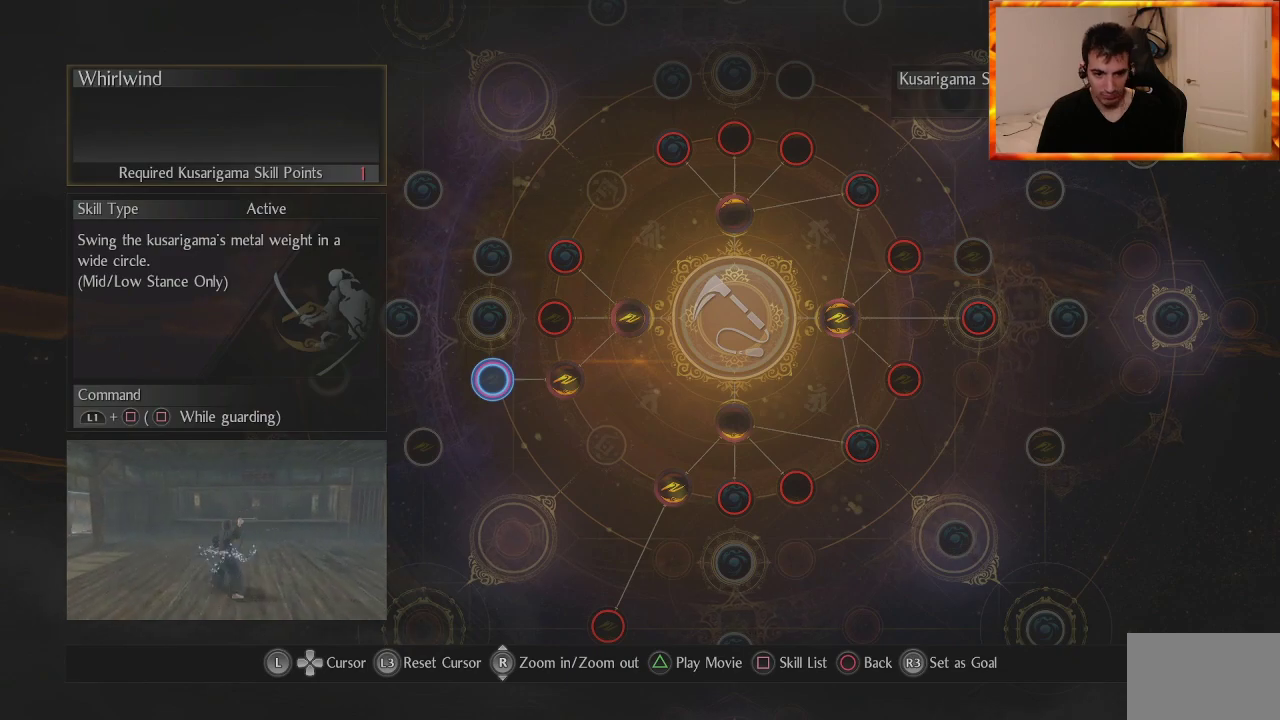
{"buttons": [], "left_stick": "center", "right_stick": "center", "events": []}
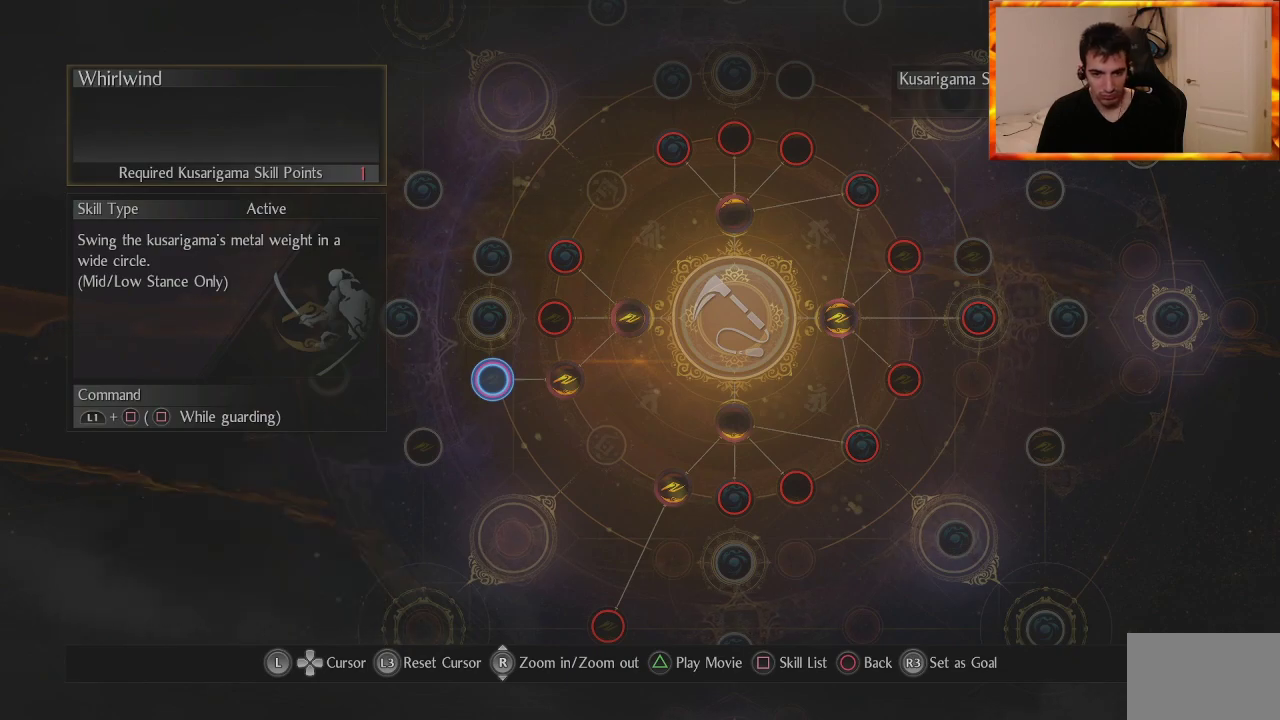
{"buttons": [], "left_stick": "center", "right_stick": "center", "events": []}
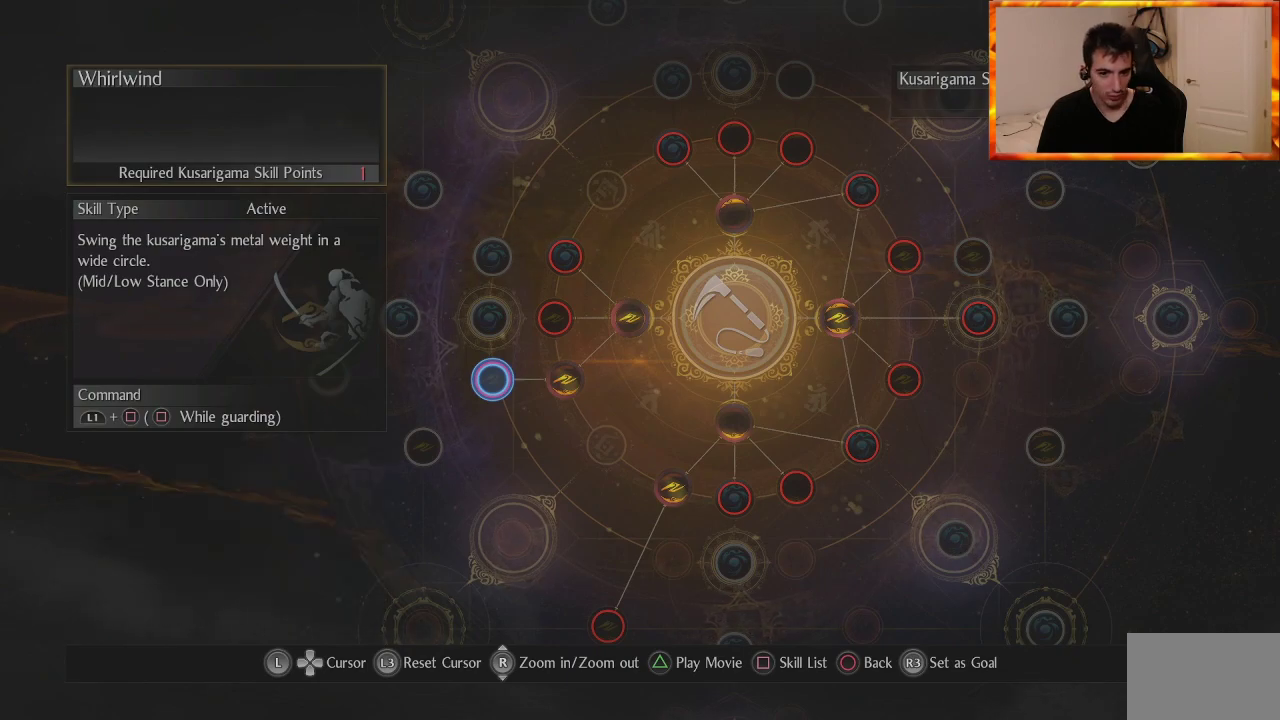
{"buttons": [], "left_stick": "down-left", "right_stick": "center", "events": [[350, "left_stick", "down-left"]]}
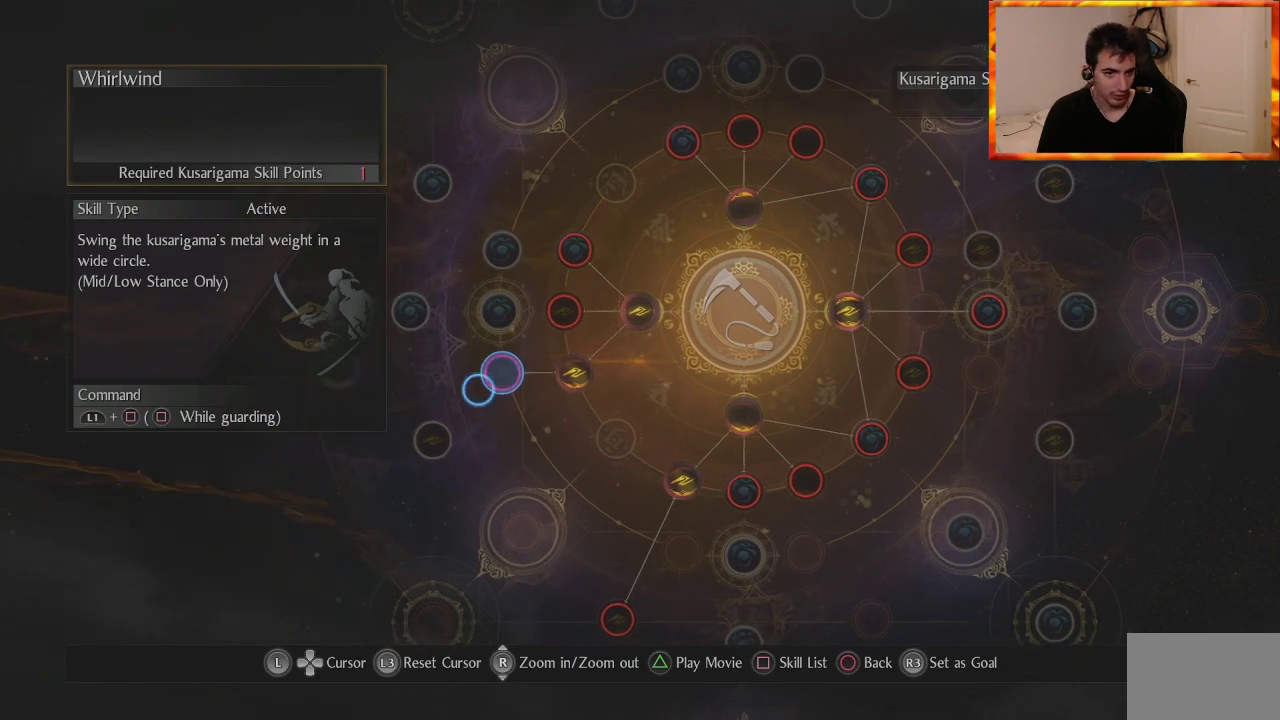
{"buttons": [], "left_stick": "center", "right_stick": "center", "events": [[67, "left_stick", "center"]]}